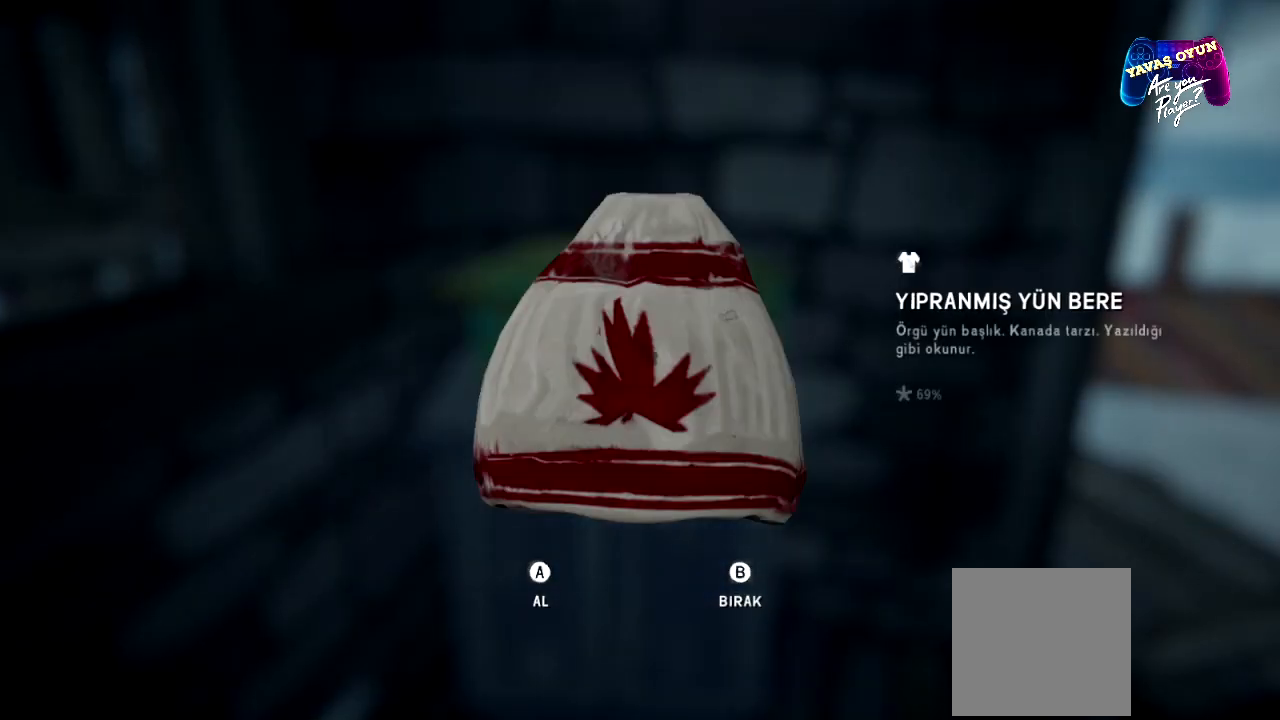
Gameplay with a controller (Xbox layout); each line is a JSON object with the inputs held at the frame after it. "events" lists button and stick changes between this image and that frame as [ms after this image, input, new state], when the widget could be followed in between.
{"buttons": [], "left_stick": "center", "right_stick": "center", "events": []}
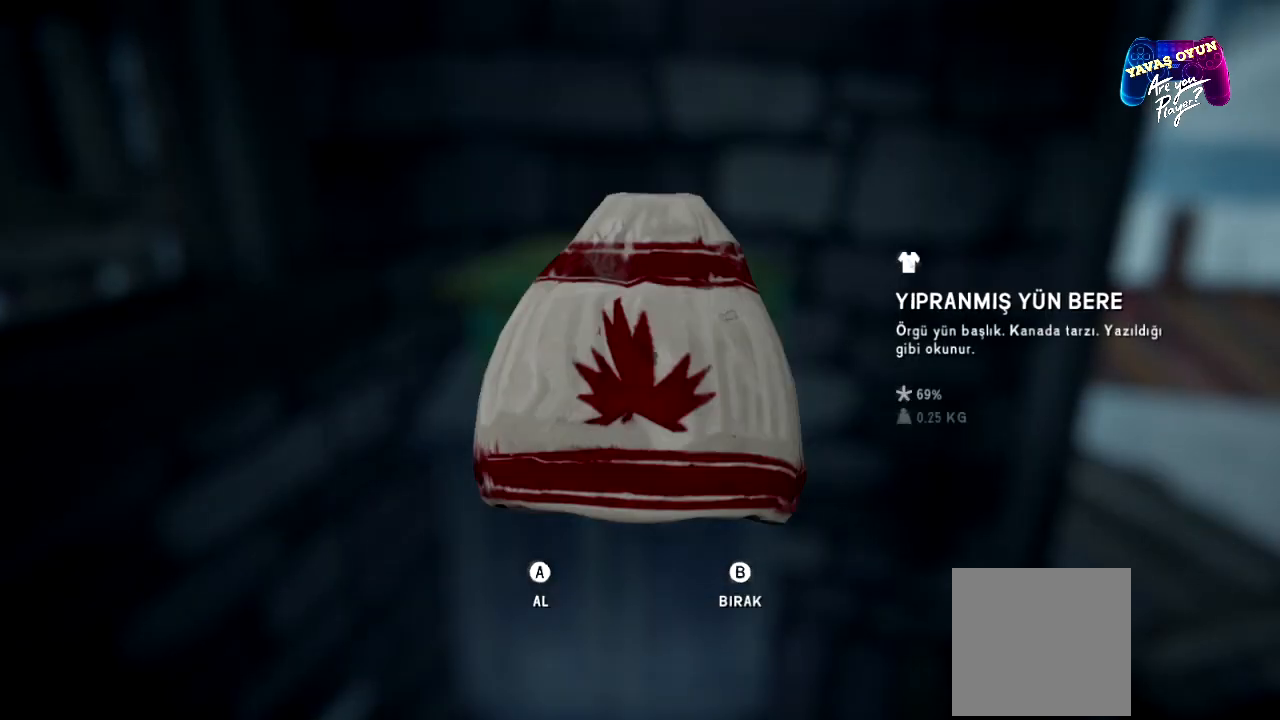
{"buttons": [], "left_stick": "center", "right_stick": "center", "events": []}
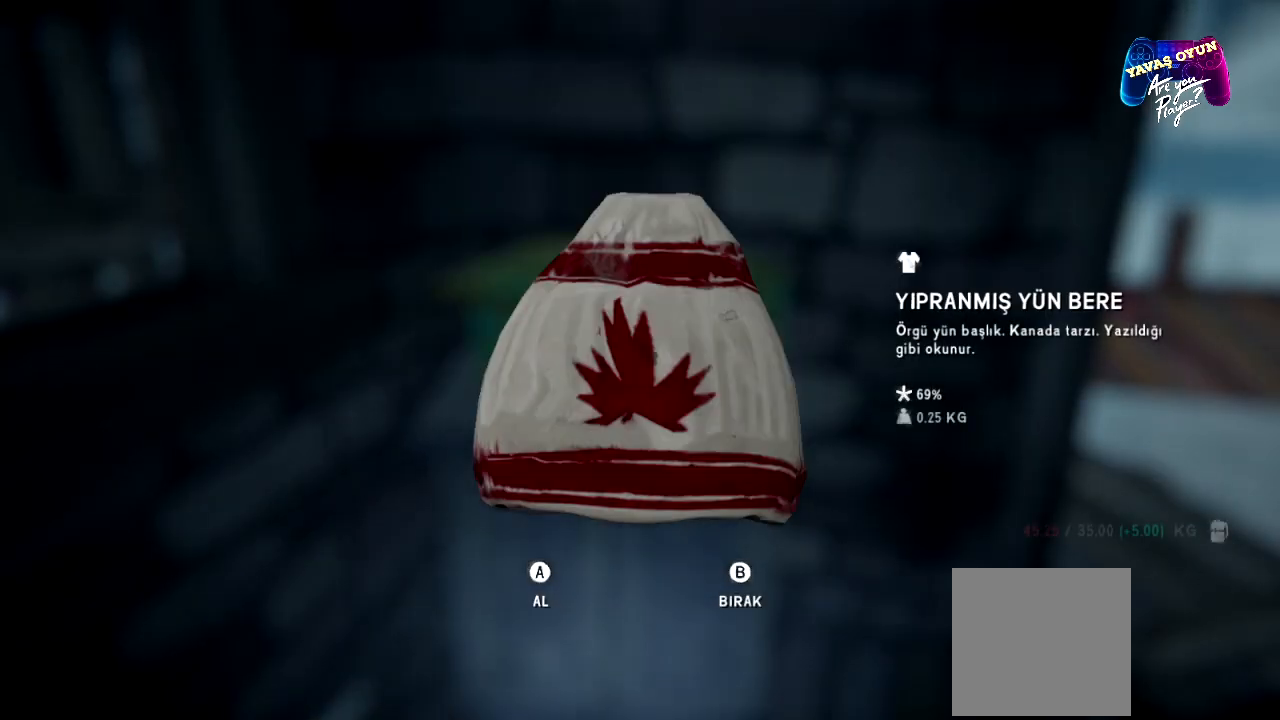
{"buttons": [], "left_stick": "center", "right_stick": "center", "events": []}
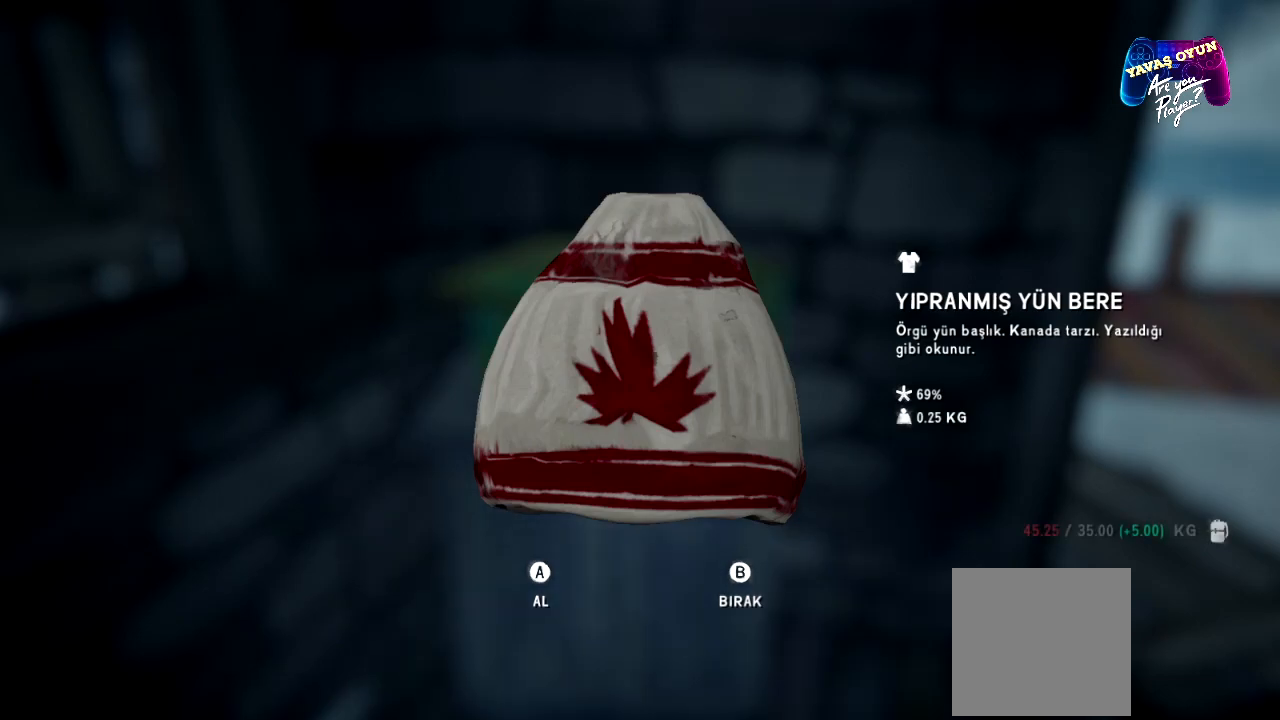
{"buttons": [], "left_stick": "center", "right_stick": "center", "events": []}
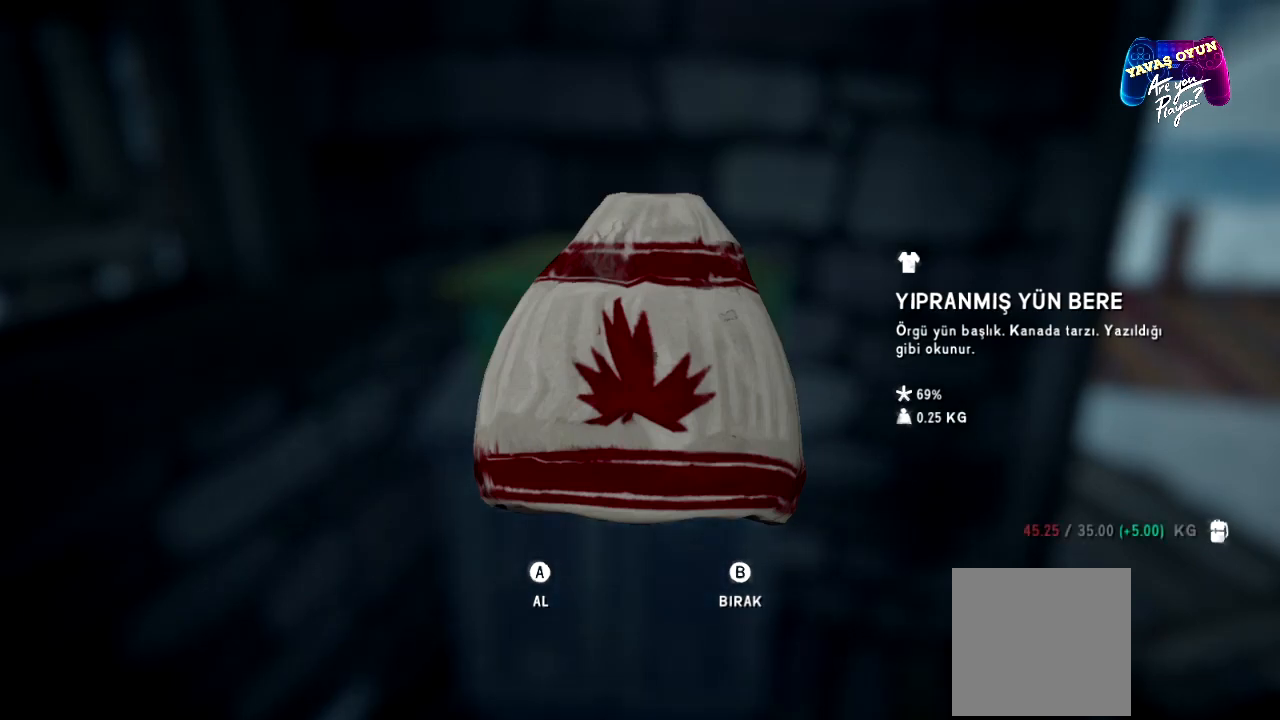
{"buttons": [], "left_stick": "center", "right_stick": "center", "events": []}
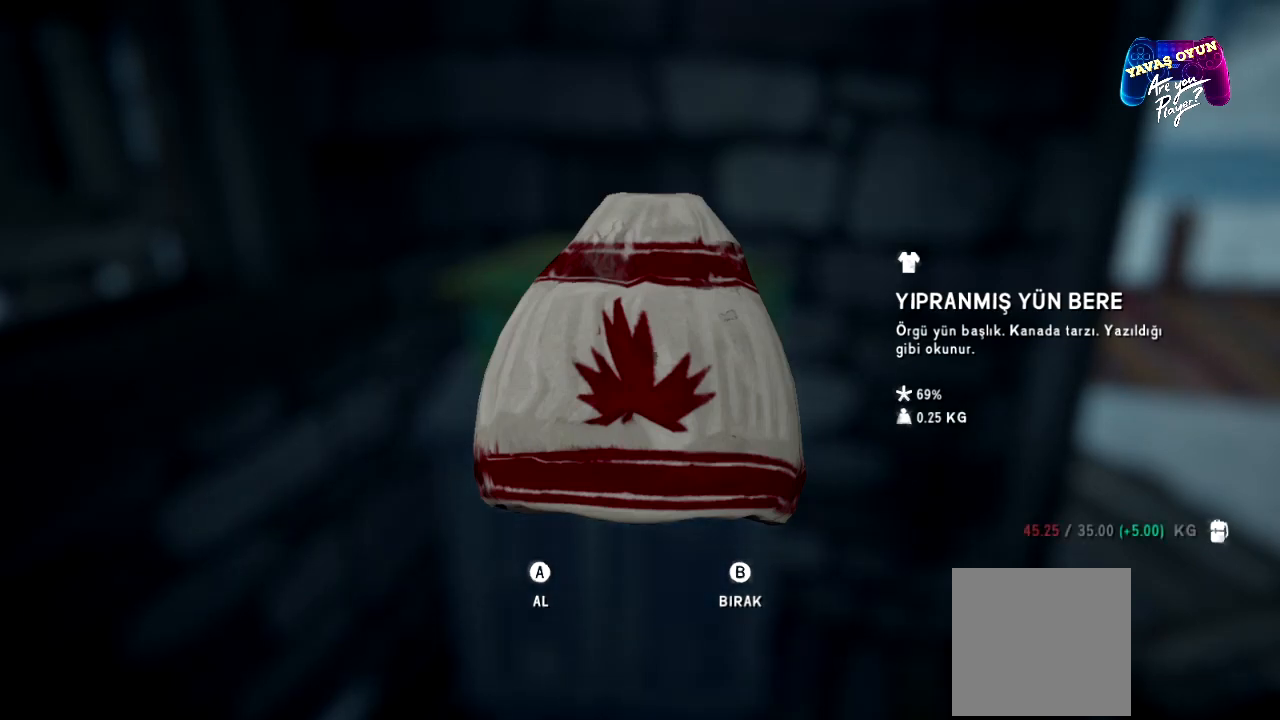
{"buttons": [], "left_stick": "center", "right_stick": "center", "events": [[83, "A", "down"], [217, "A", "up"]]}
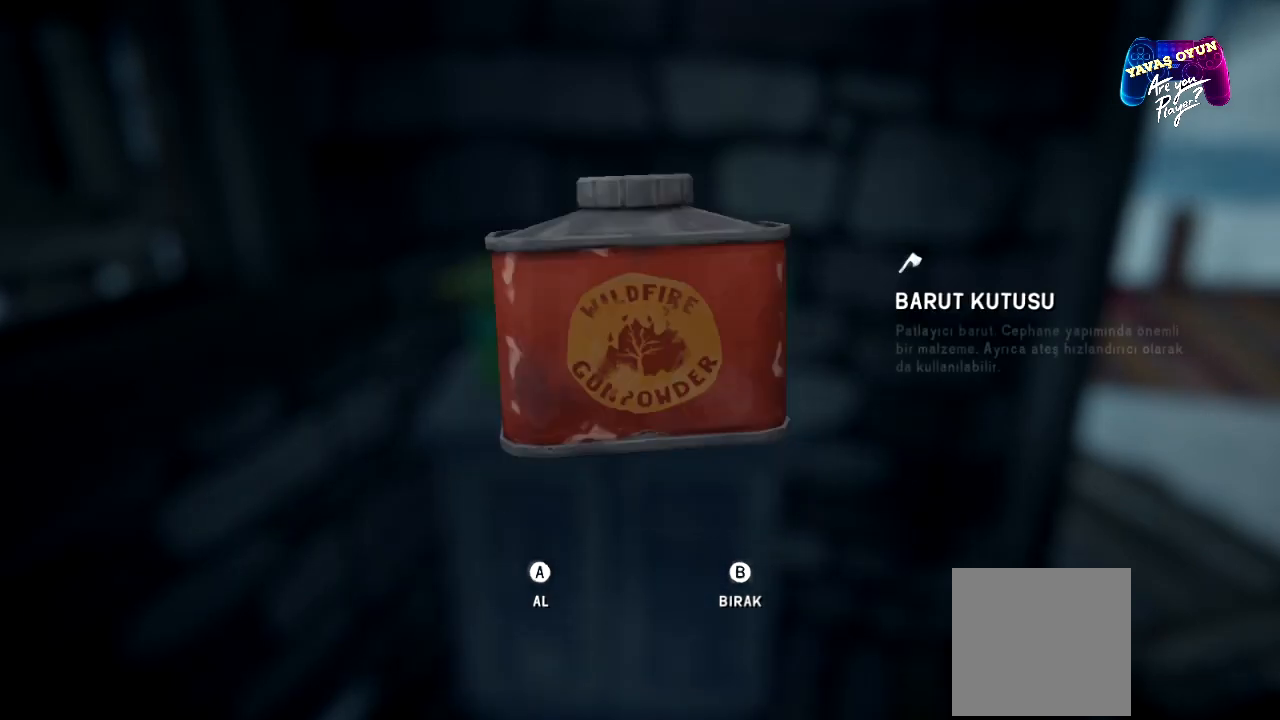
{"buttons": ["A"], "left_stick": "center", "right_stick": "center", "events": [[450, "A", "down"]]}
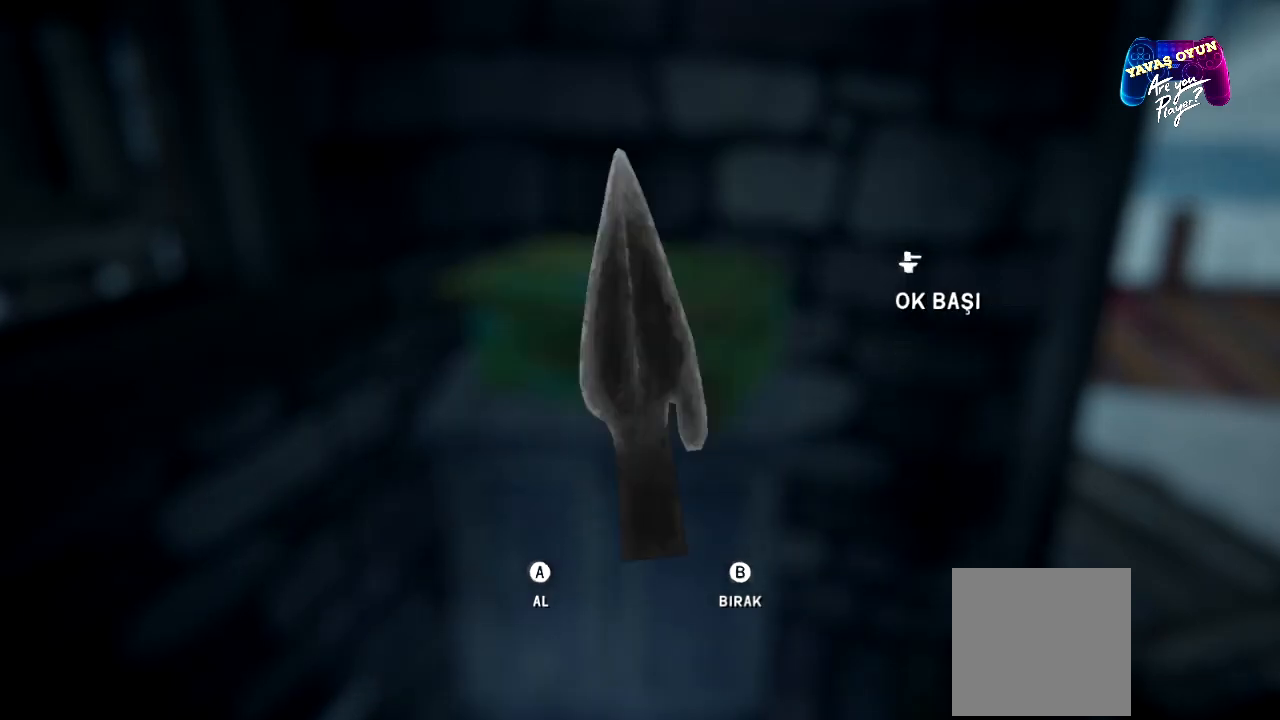
{"buttons": [], "left_stick": "center", "right_stick": "center", "events": [[83, "A", "up"]]}
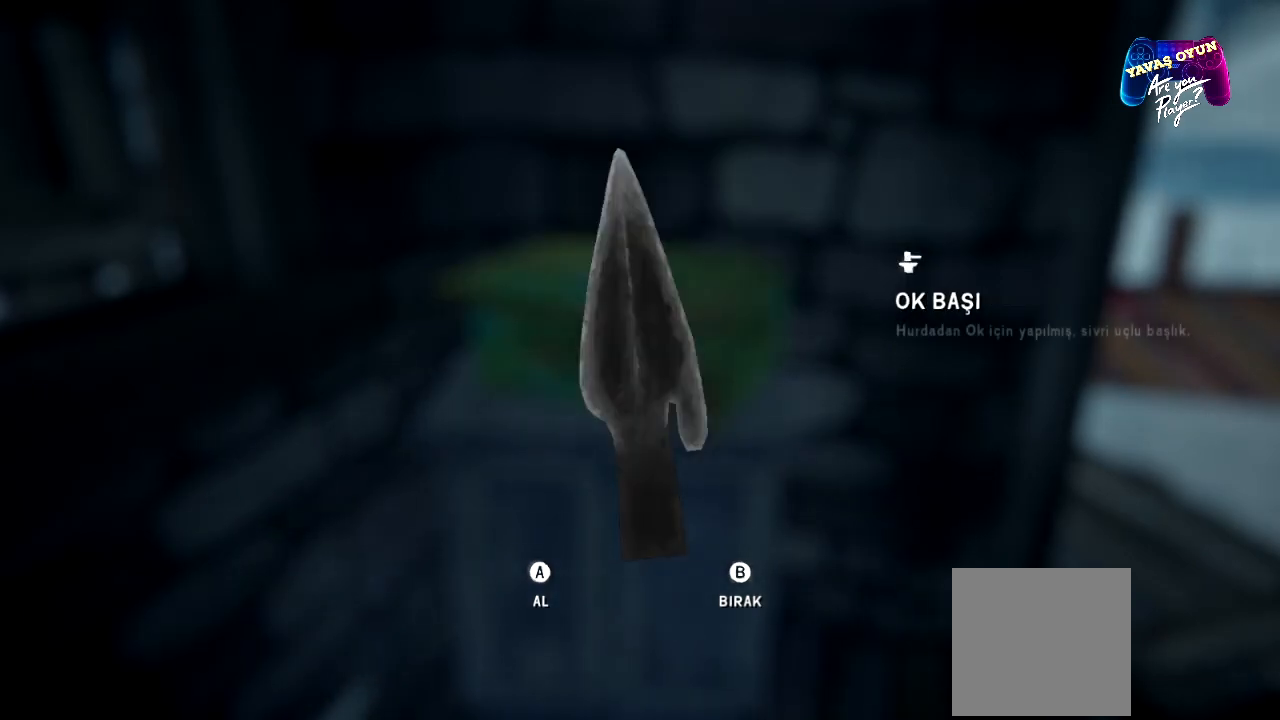
{"buttons": [], "left_stick": "center", "right_stick": "center", "events": []}
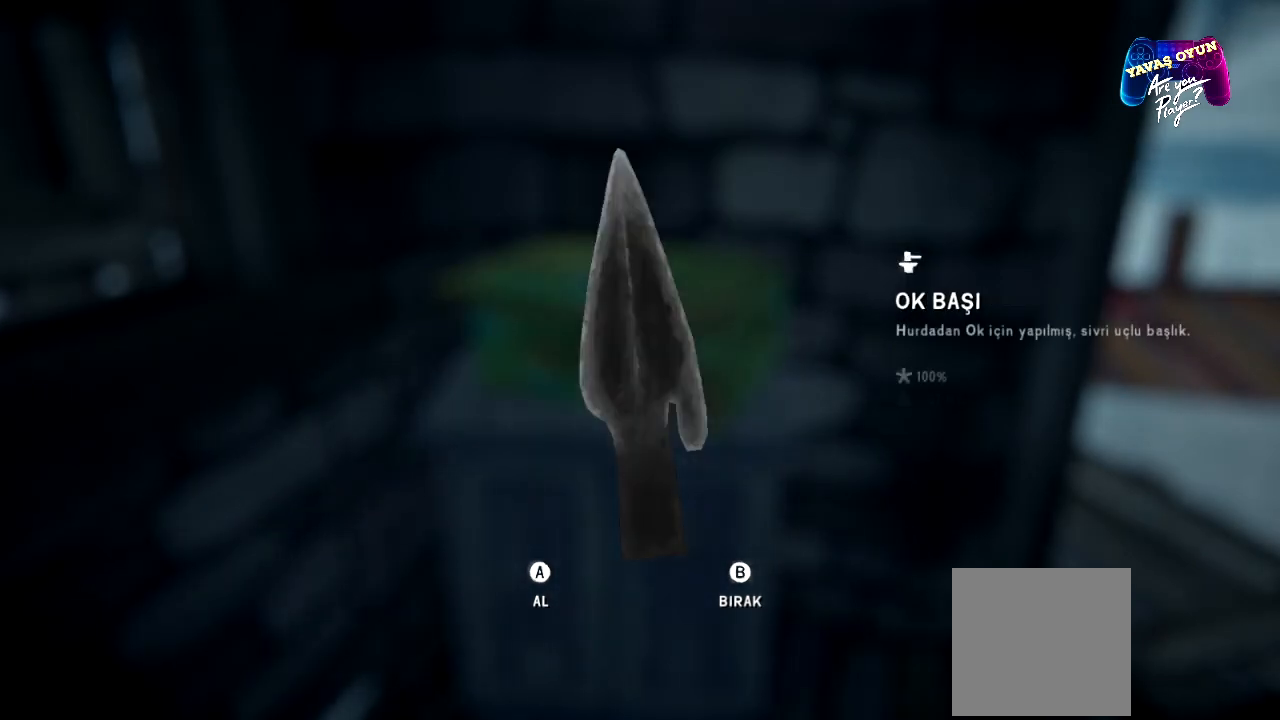
{"buttons": [], "left_stick": "center", "right_stick": "center", "events": []}
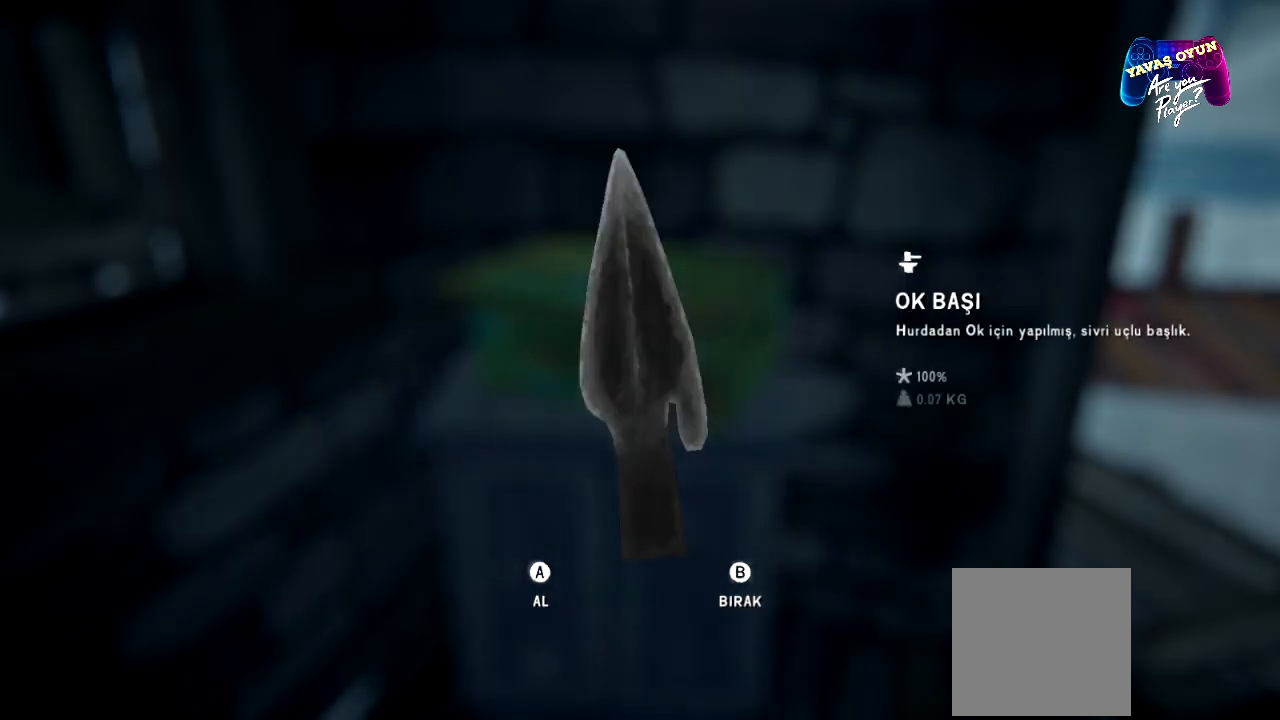
{"buttons": [], "left_stick": "center", "right_stick": "center", "events": [[17, "B", "down"], [133, "B", "up"]]}
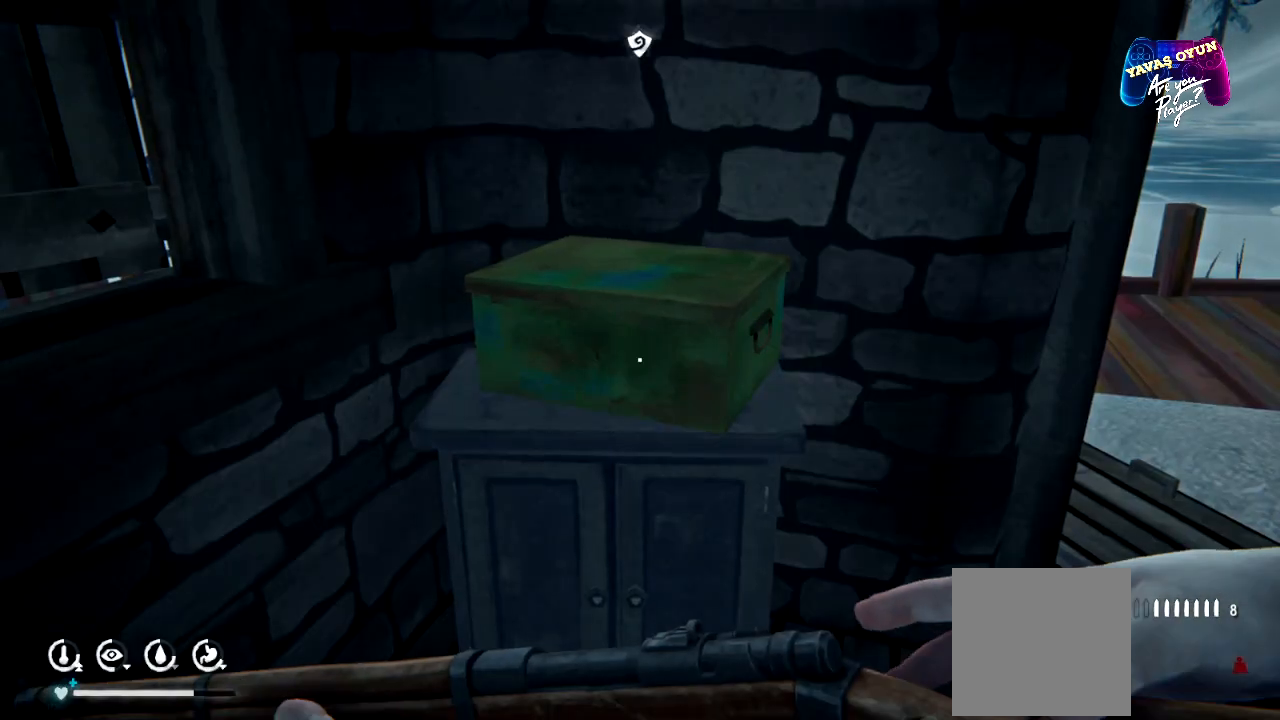
{"buttons": [], "left_stick": "center", "right_stick": "down", "events": [[300, "right_stick", "down"]]}
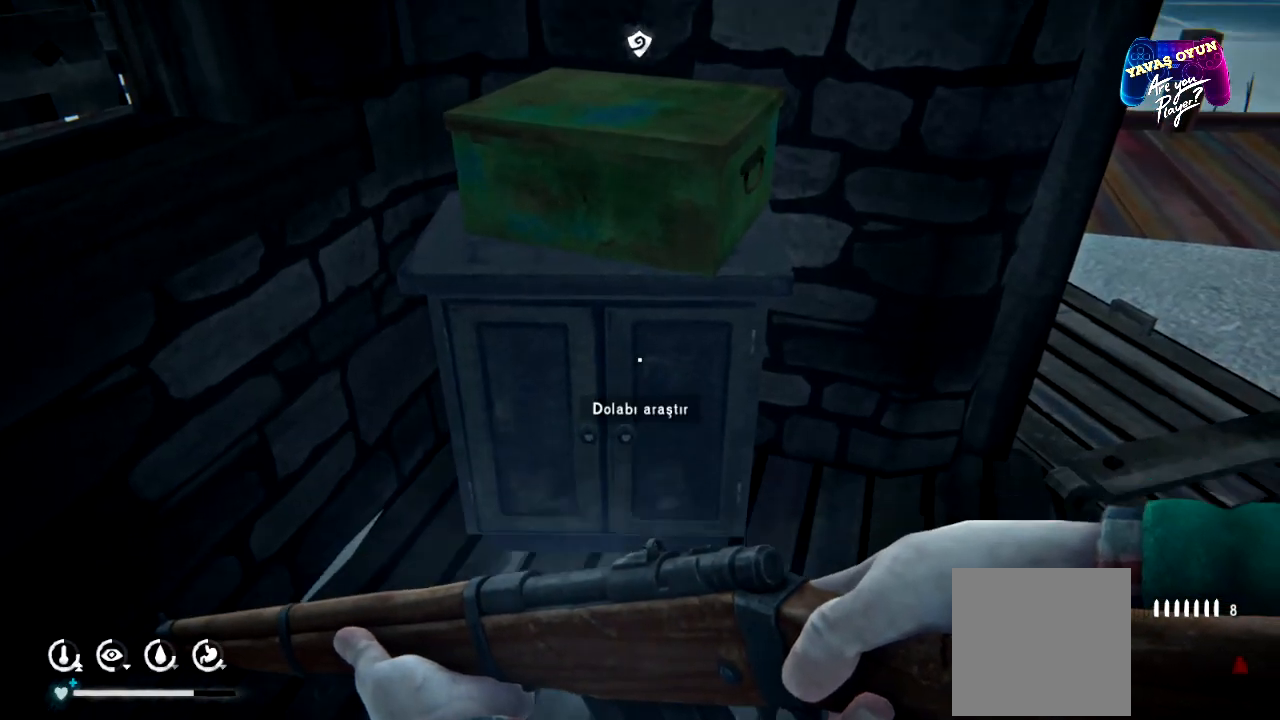
{"buttons": [], "left_stick": "center", "right_stick": "center", "events": [[67, "right_stick", "center"], [350, "A", "down"], [500, "A", "up"]]}
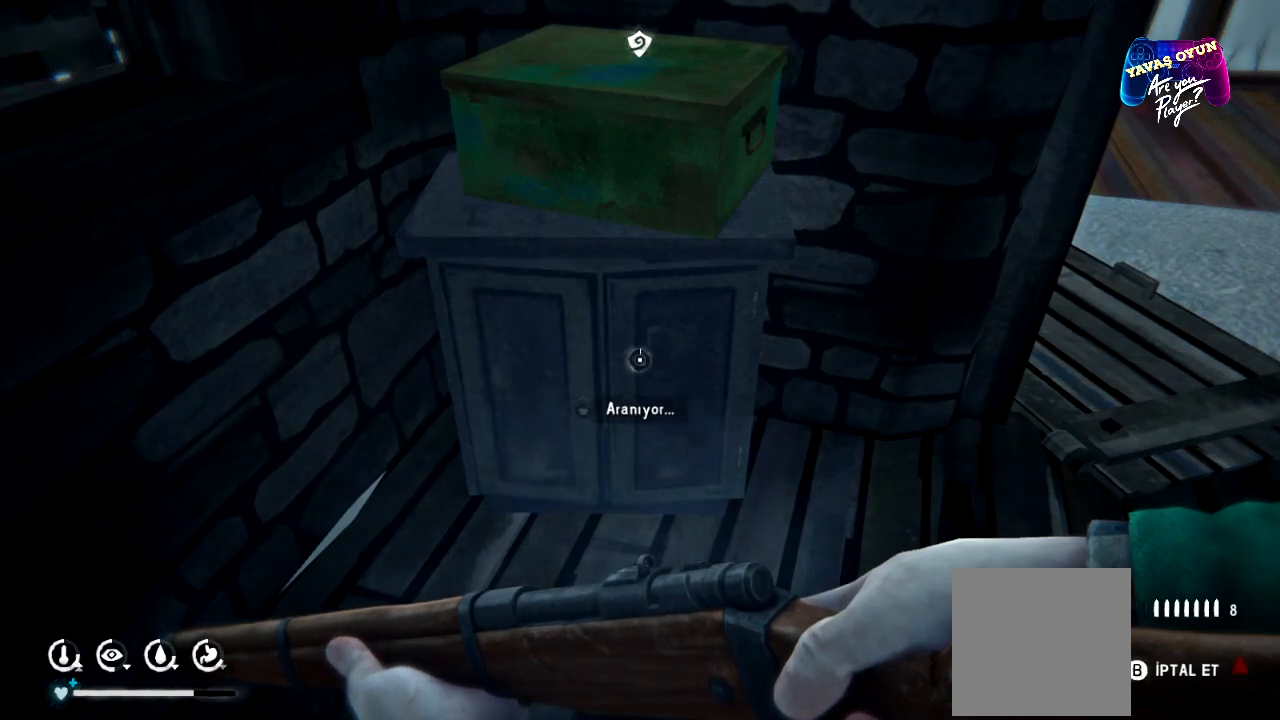
{"buttons": [], "left_stick": "center", "right_stick": "center", "events": []}
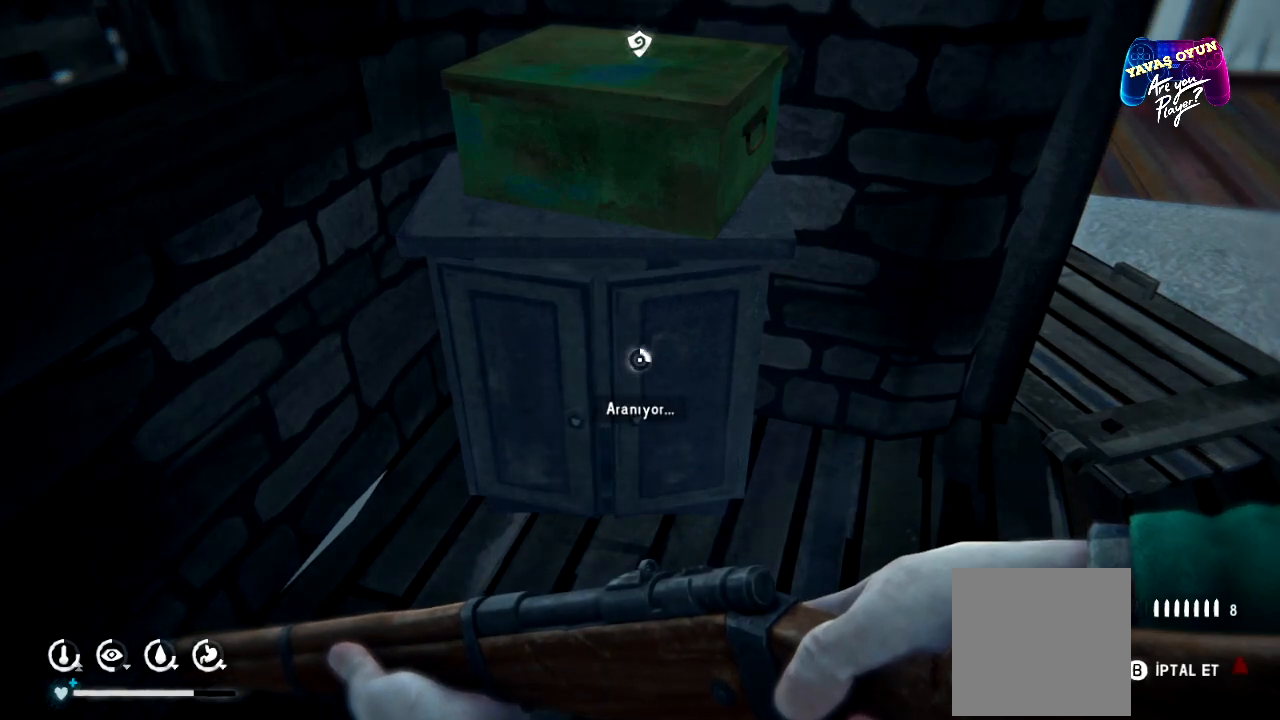
{"buttons": [], "left_stick": "center", "right_stick": "center", "events": []}
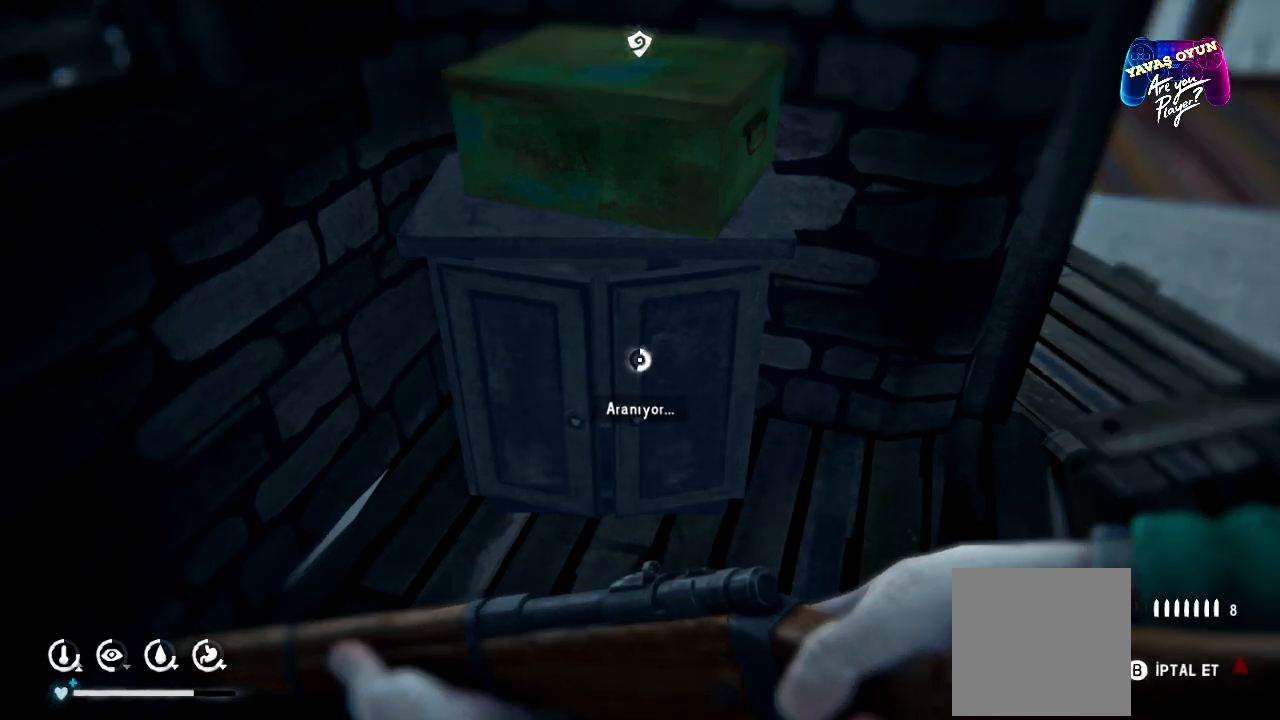
{"buttons": [], "left_stick": "center", "right_stick": "center", "events": []}
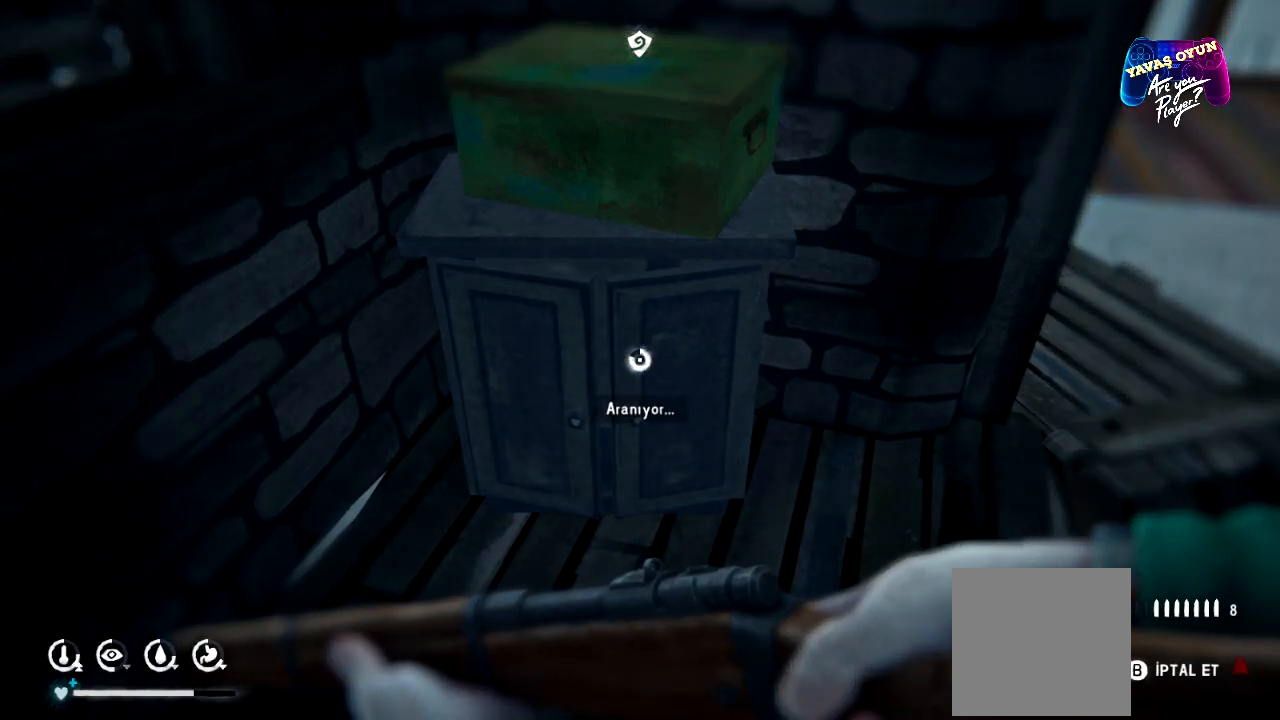
{"buttons": [], "left_stick": "center", "right_stick": "center", "events": []}
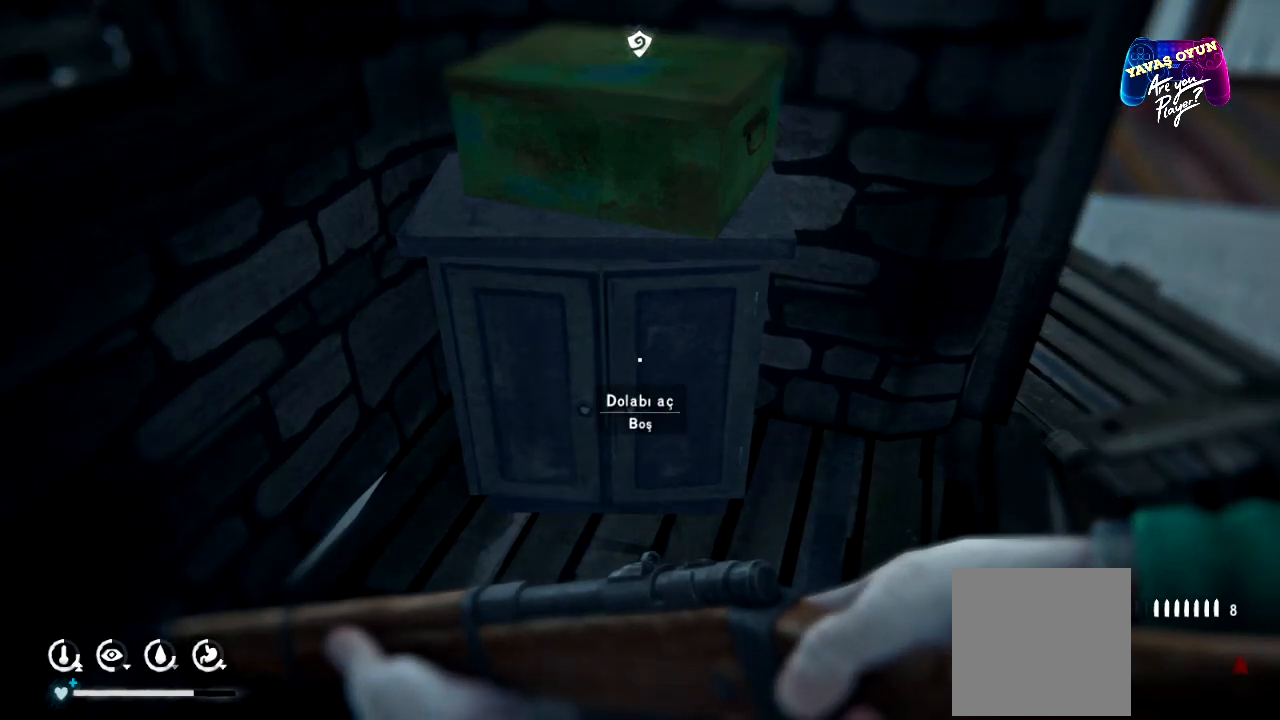
{"buttons": [], "left_stick": "center", "right_stick": "center", "events": []}
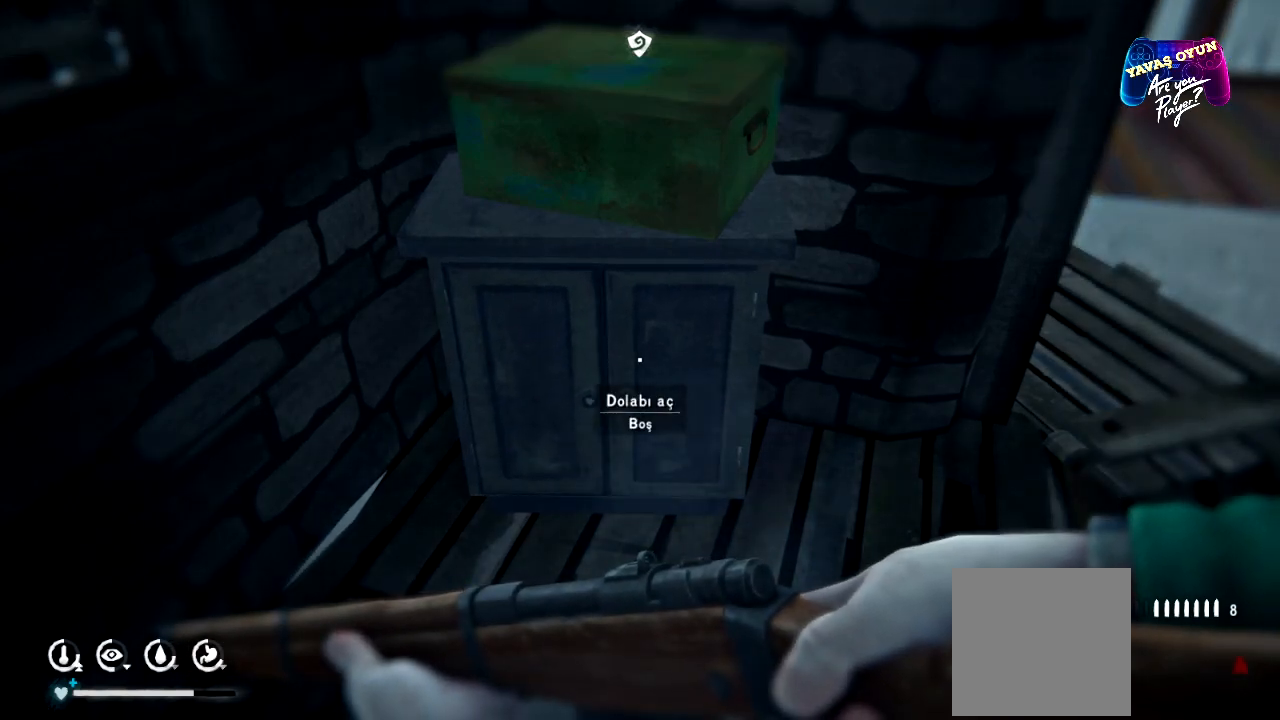
{"buttons": [], "left_stick": "center", "right_stick": "center", "events": [[17, "B", "down"], [133, "B", "up"]]}
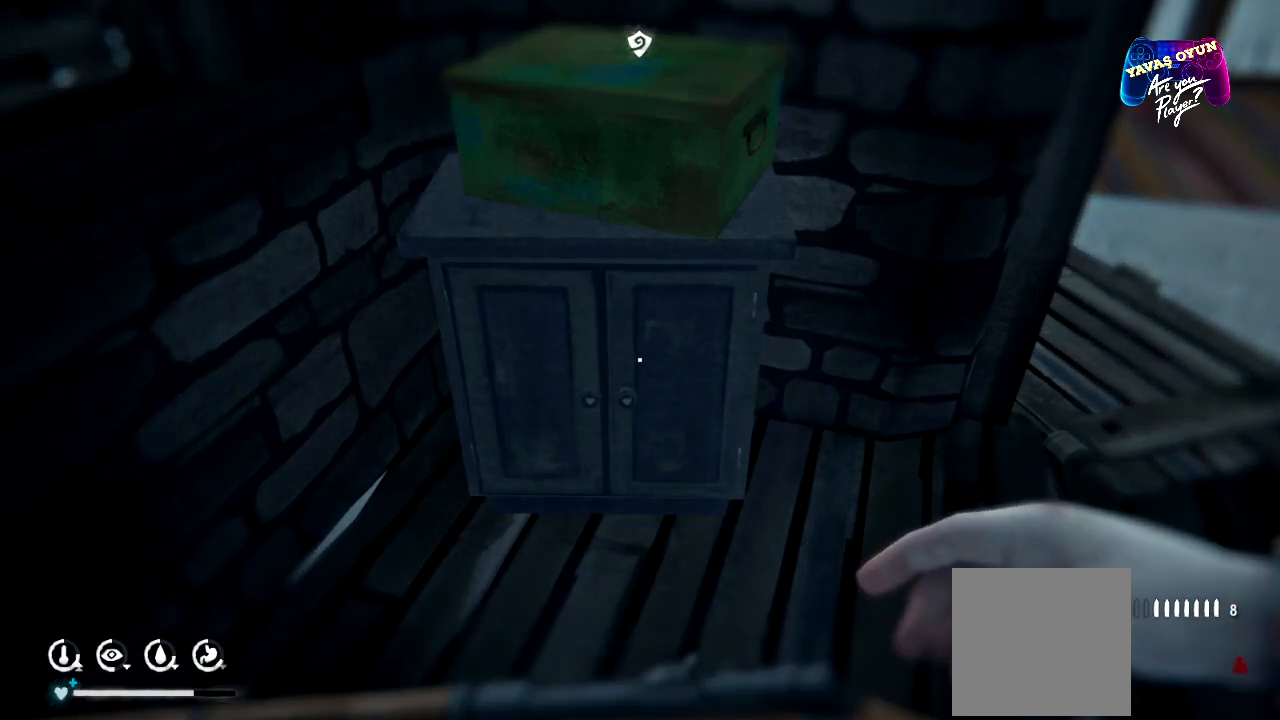
{"buttons": [], "left_stick": "center", "right_stick": "up-left", "events": [[100, "right_stick", "up"], [450, "right_stick", "up-left"]]}
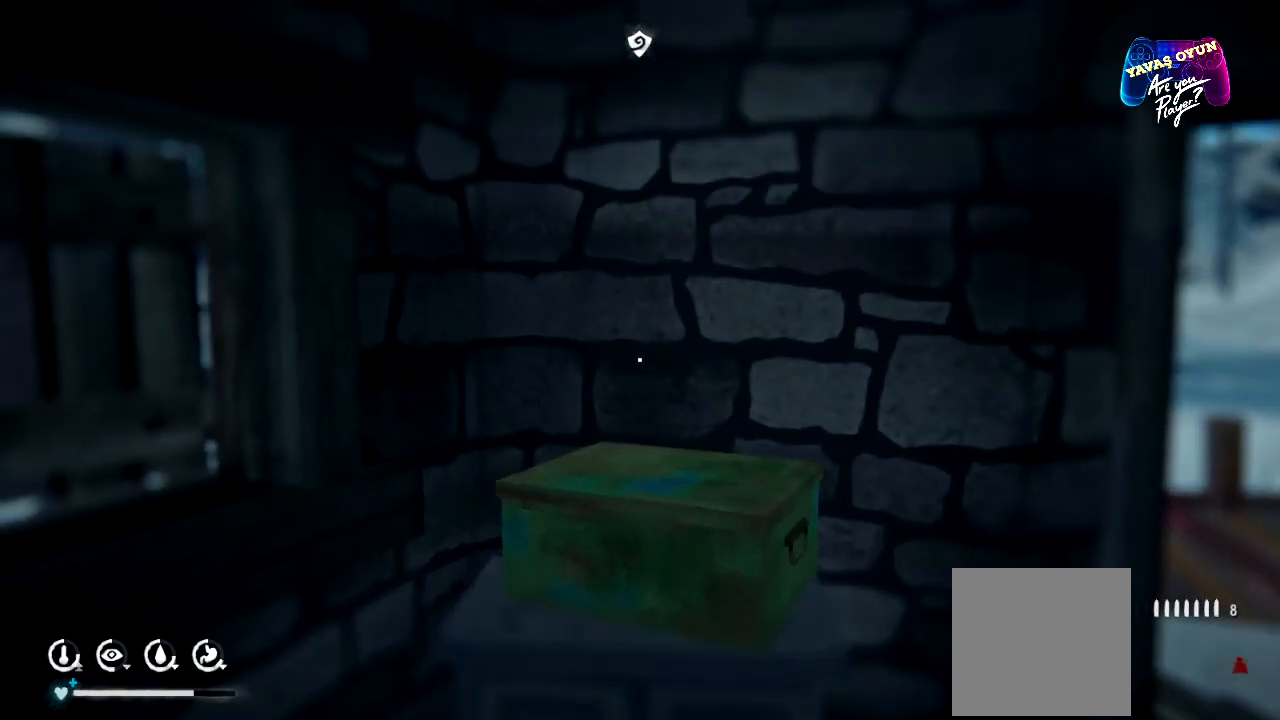
{"buttons": [], "left_stick": "center", "right_stick": "left", "events": [[50, "right_stick", "left"], [150, "right_stick", "down-left"], [317, "right_stick", "left"]]}
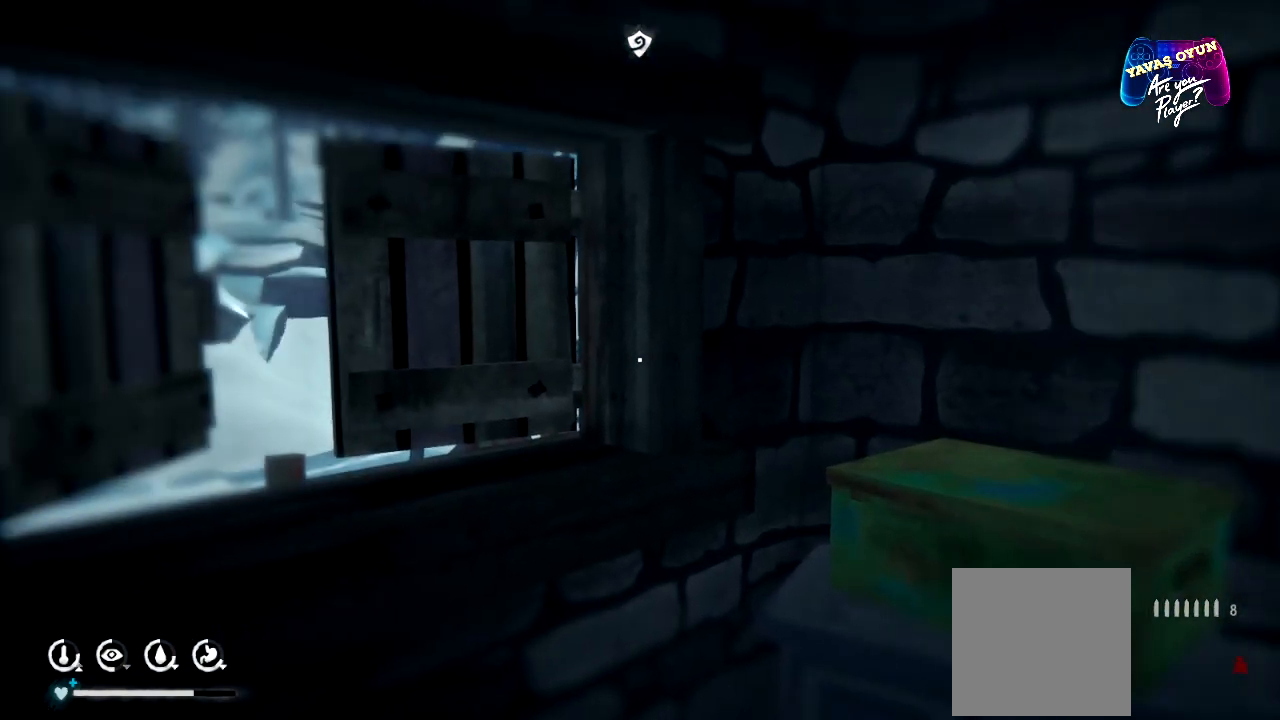
{"buttons": [], "left_stick": "center", "right_stick": "left", "events": []}
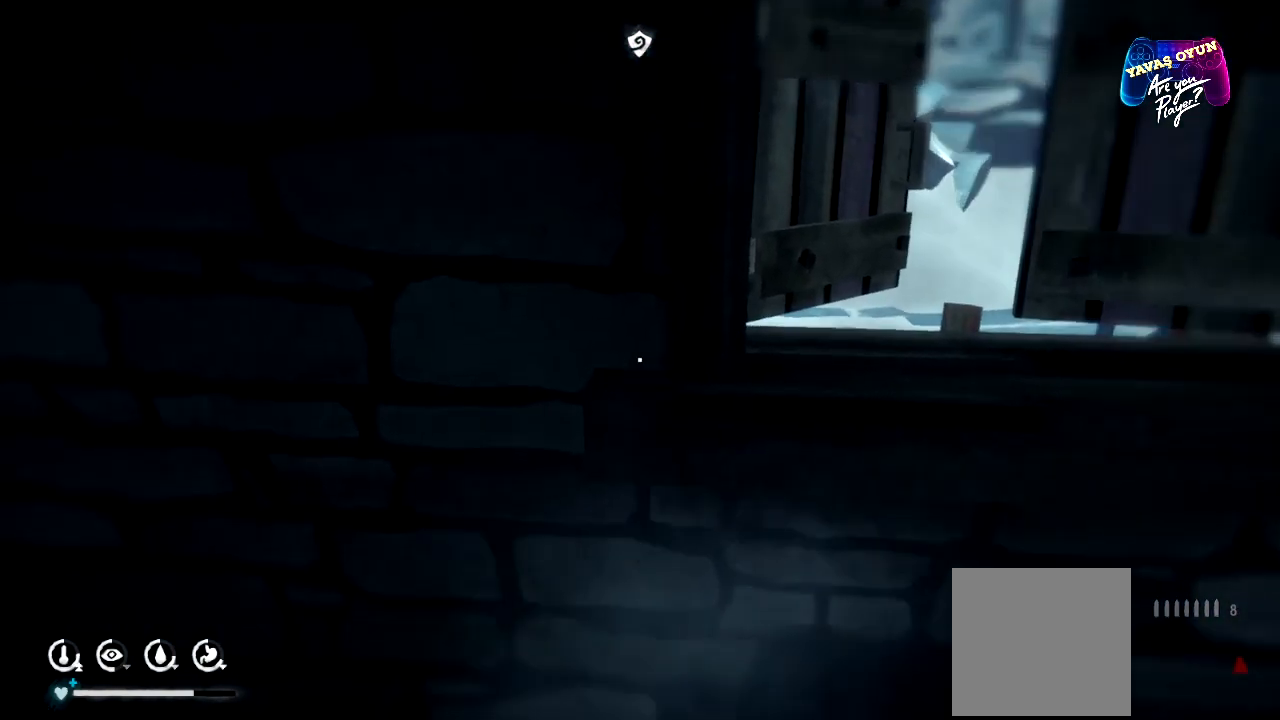
{"buttons": [], "left_stick": "center", "right_stick": "left", "events": []}
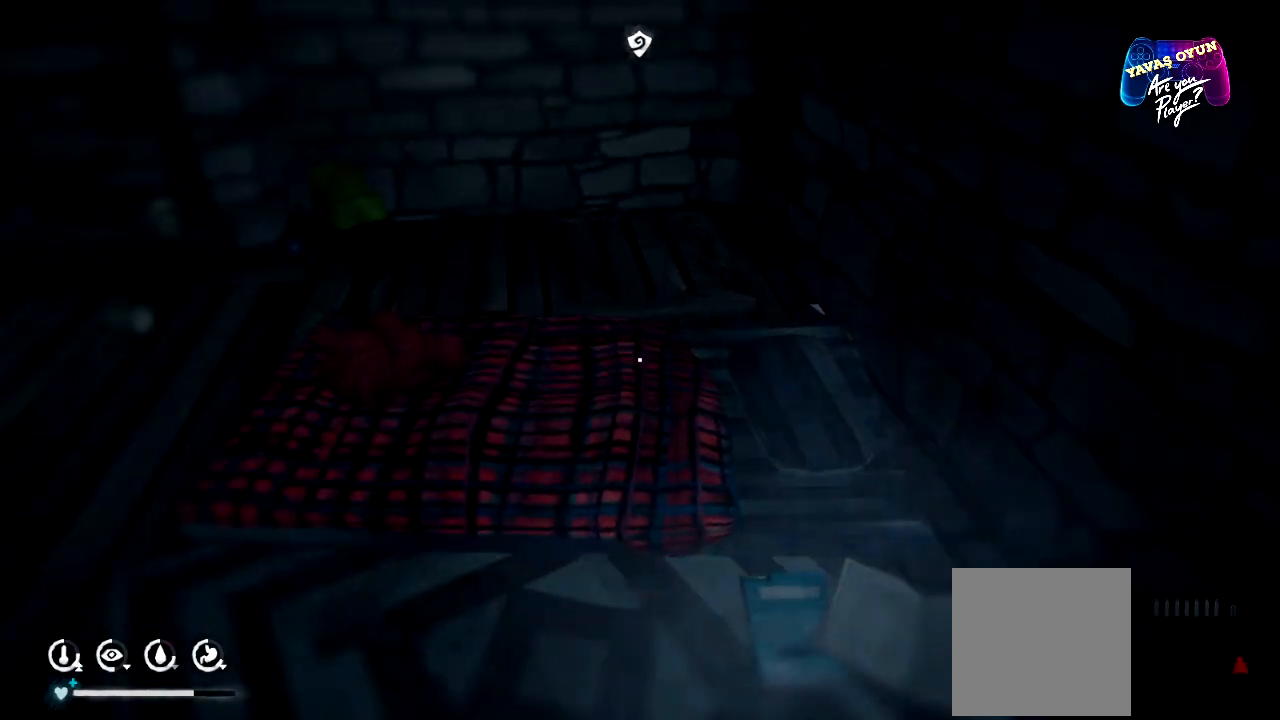
{"buttons": [], "left_stick": "center", "right_stick": "left", "events": []}
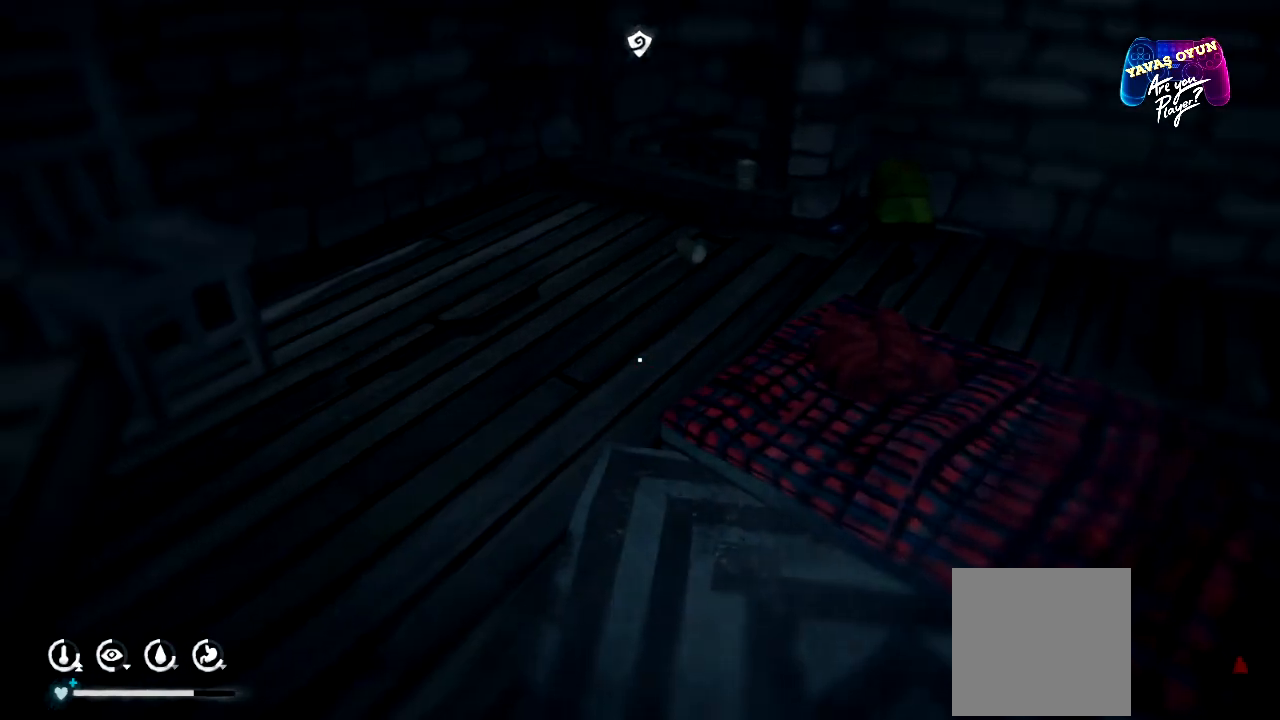
{"buttons": [], "left_stick": "center", "right_stick": "left", "events": []}
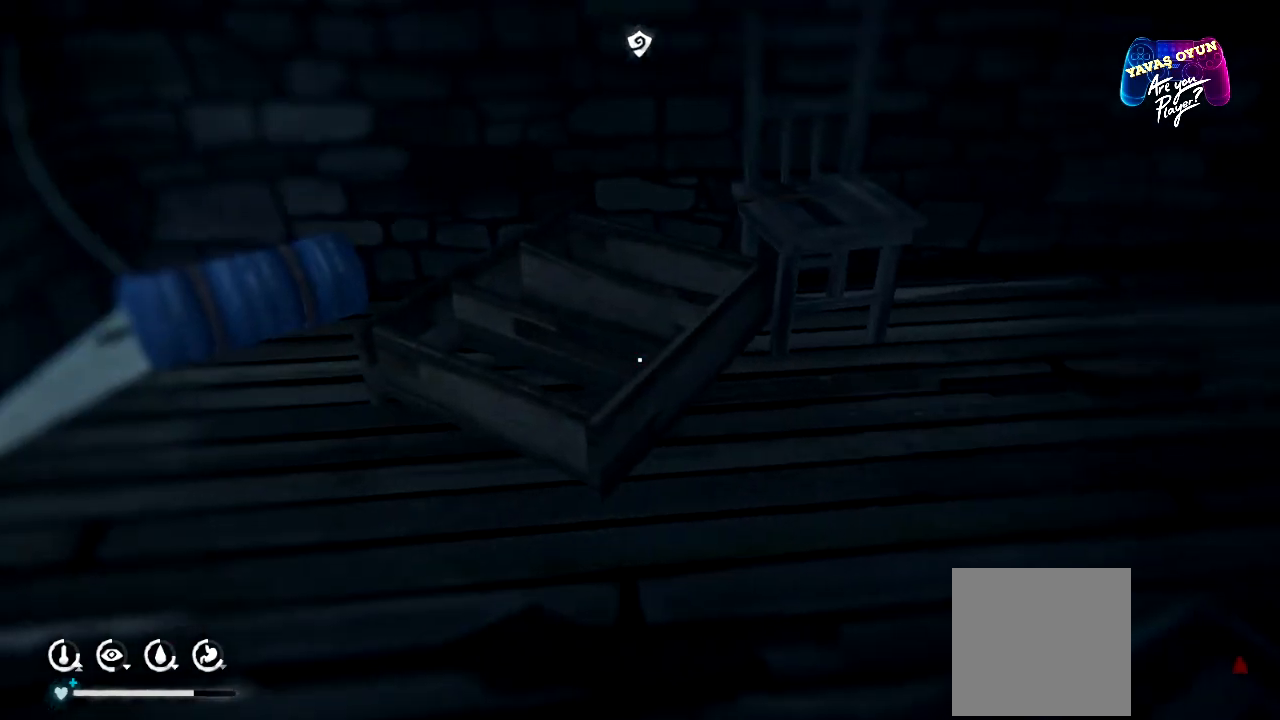
{"buttons": [], "left_stick": "center", "right_stick": "down-right", "events": [[67, "right_stick", "center"], [300, "right_stick", "down-right"]]}
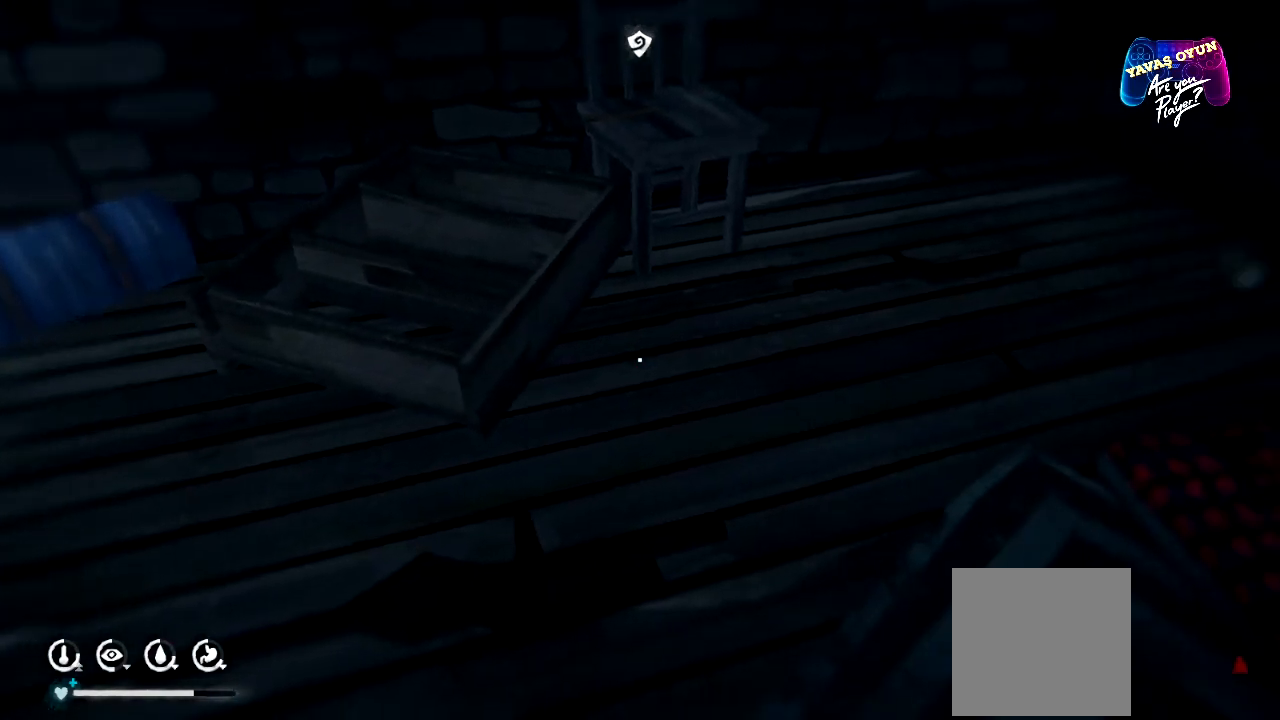
{"buttons": [], "left_stick": "center", "right_stick": "down-right", "events": []}
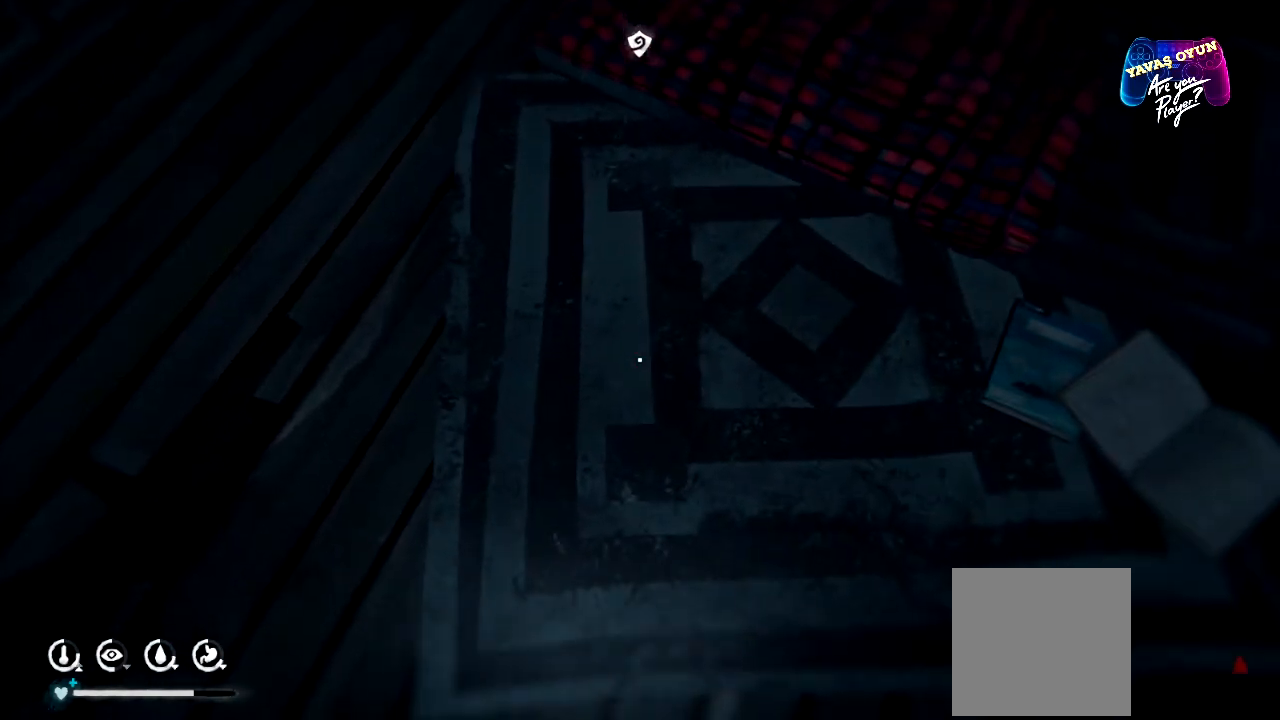
{"buttons": [], "left_stick": "center", "right_stick": "down-right", "events": [[17, "right_stick", "center"], [383, "right_stick", "down-right"]]}
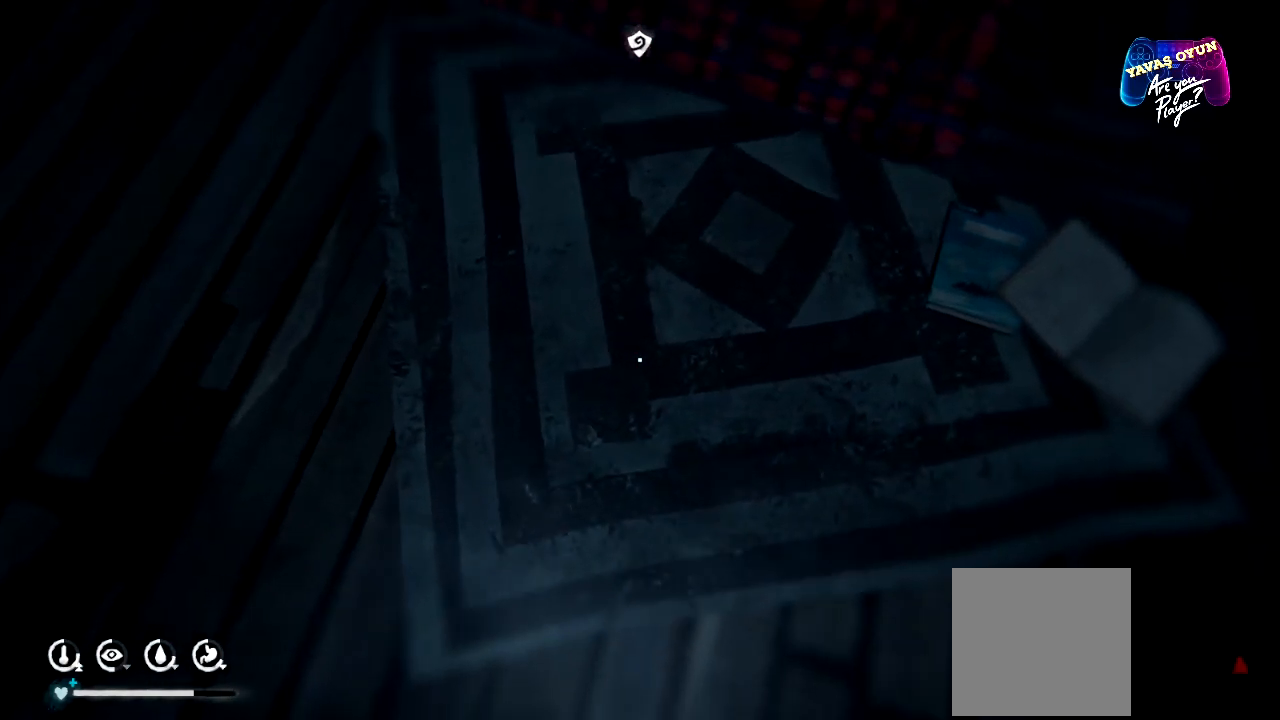
{"buttons": [], "left_stick": "center", "right_stick": "up", "events": [[150, "right_stick", "right"], [300, "right_stick", "up-right"], [450, "right_stick", "up"]]}
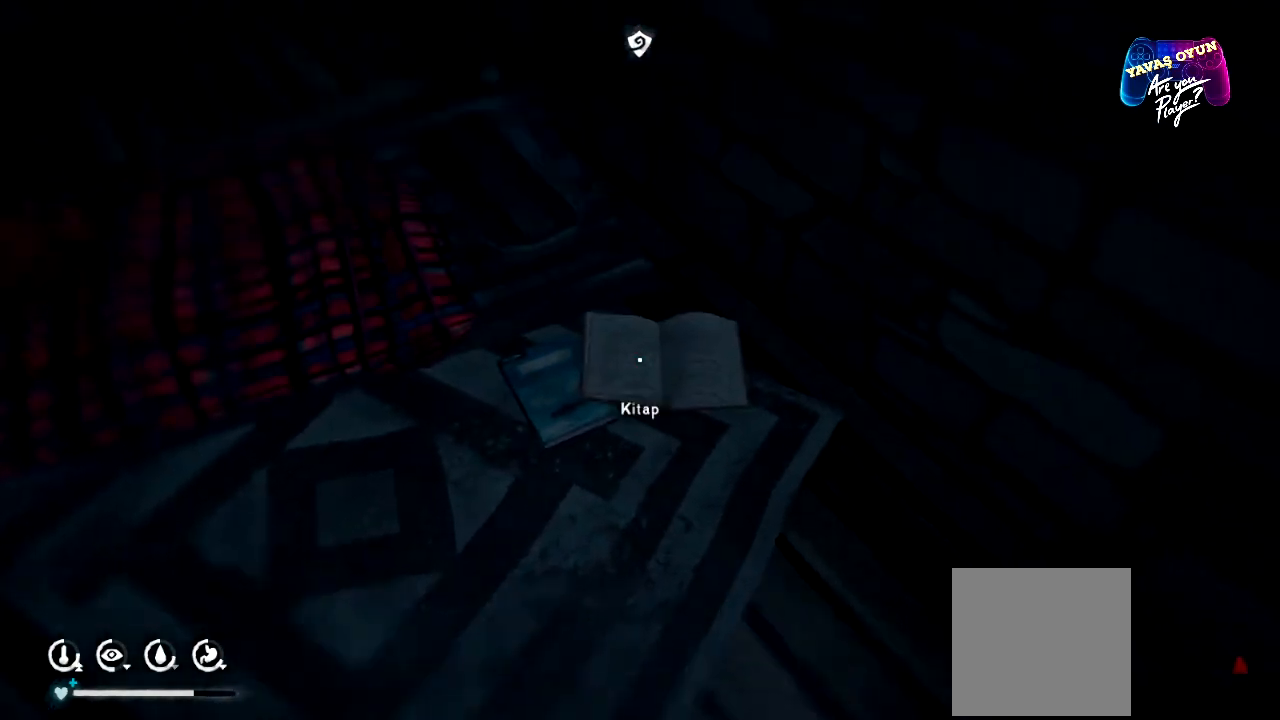
{"buttons": [], "left_stick": "center", "right_stick": "center", "events": [[83, "right_stick", "center"]]}